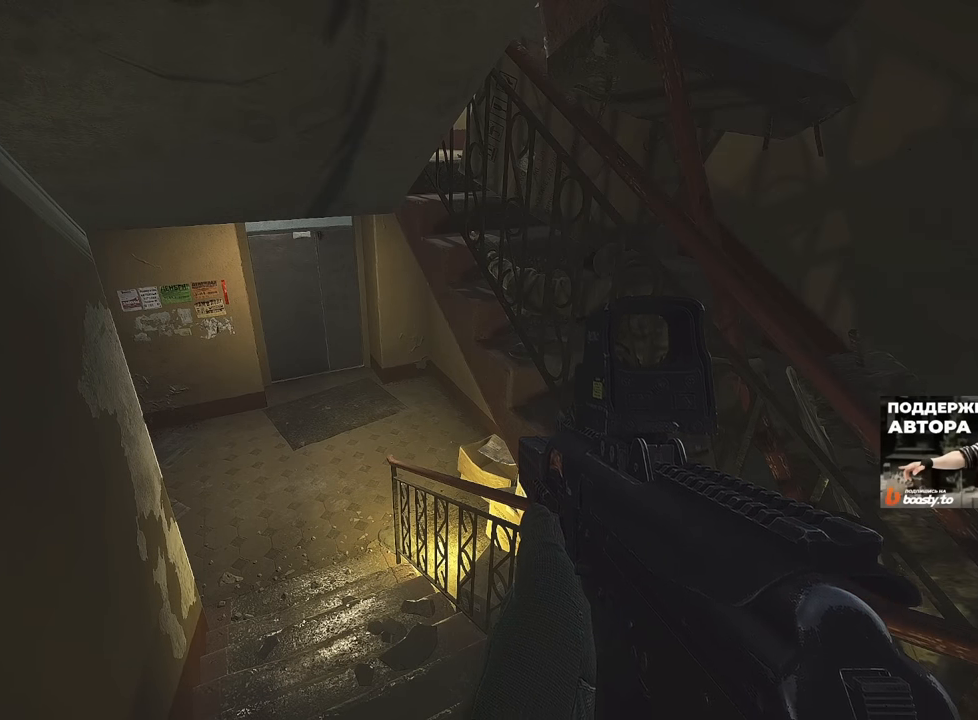
Gameplay with keyboard and mouse; each line is a JSON object with the keys and mouse buttons held at the frame after it. "events" lists presses ("down") and releases ("up") of "1", "2", "3", "4", "5", "a", "alt", "b", "c", "ctrl", "d", "e", "f", "g", "q", "r", "s", "shift", "space", "t", "tab", "tilde", "v", "w", "x", "z", "mouse_left", "mouse_wheel", "mouse_right", "mouse_mb4" and "mouse_mb5" between this image and that frame as [ms after this image, input, new state], when the widget could be followed in between. "mouse_left", "mouse_wheel", "mouse_right", "mouse_mb4", "mouse_mb5" = the "left", "wheel", "right", "mb4", "mb5" buttons of the "mouse" list. No other keys are recorded. "wheel" means that the mouse wheel is clicked or scrolled. Mouse movement is not recorded.
{"keys": ["tab"], "mouse": [], "events": [[501, "tab", "down"]]}
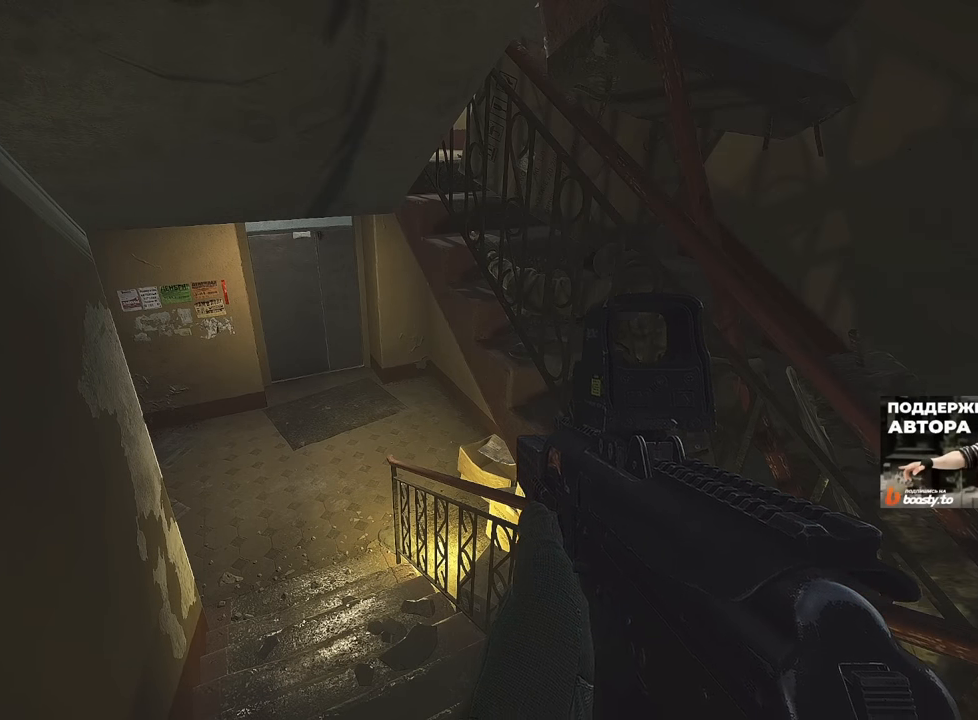
{"keys": [], "mouse": [], "events": [[133, "tab", "up"]]}
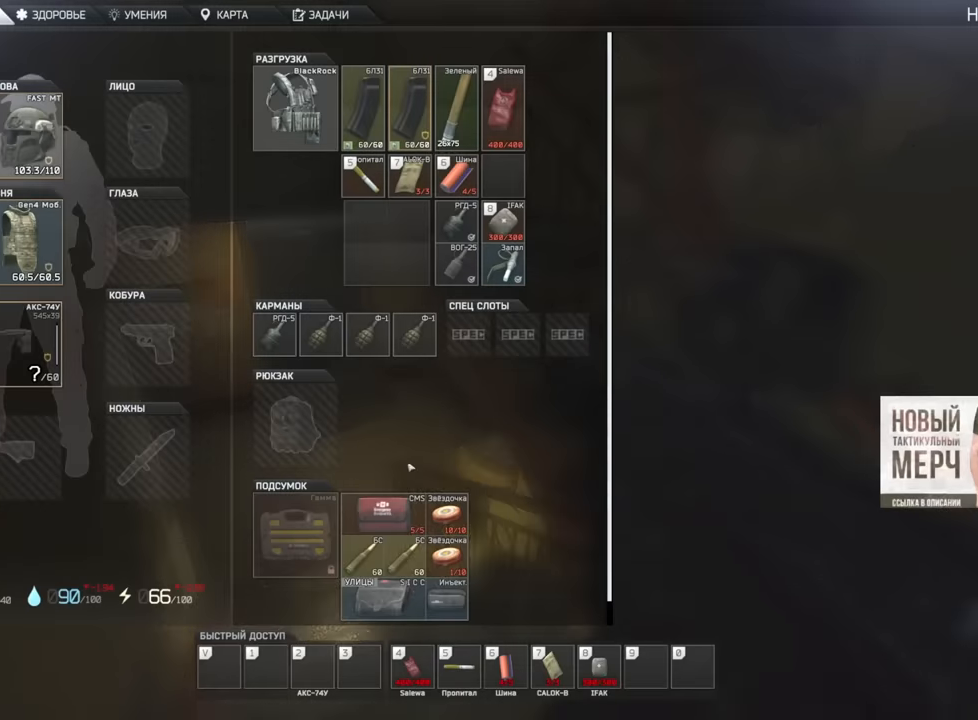
{"keys": [], "mouse": [], "events": []}
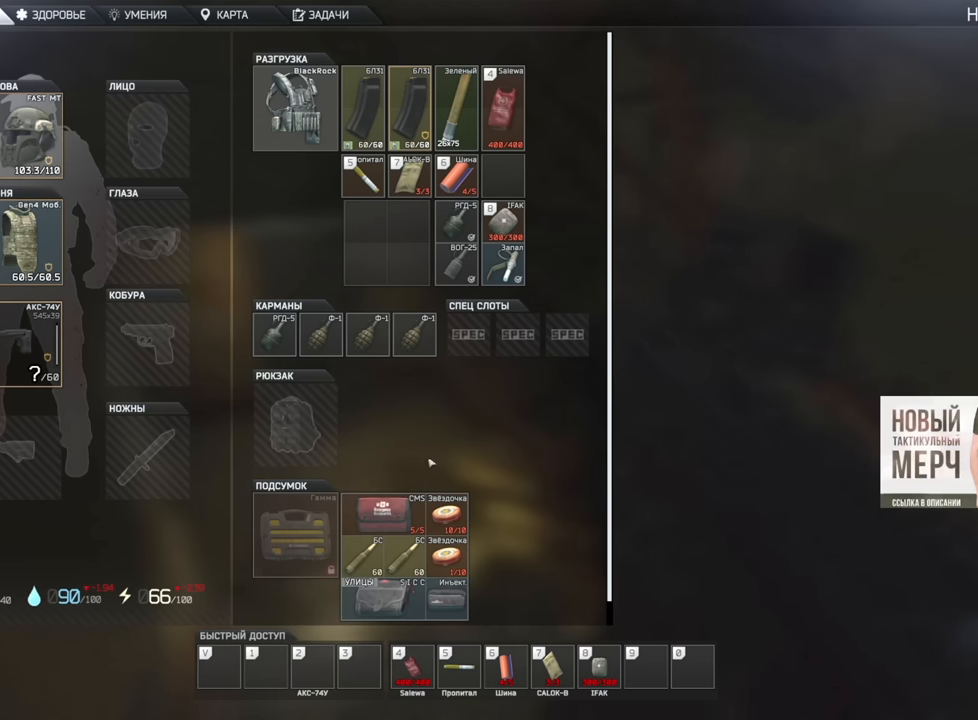
{"keys": [], "mouse": [], "events": []}
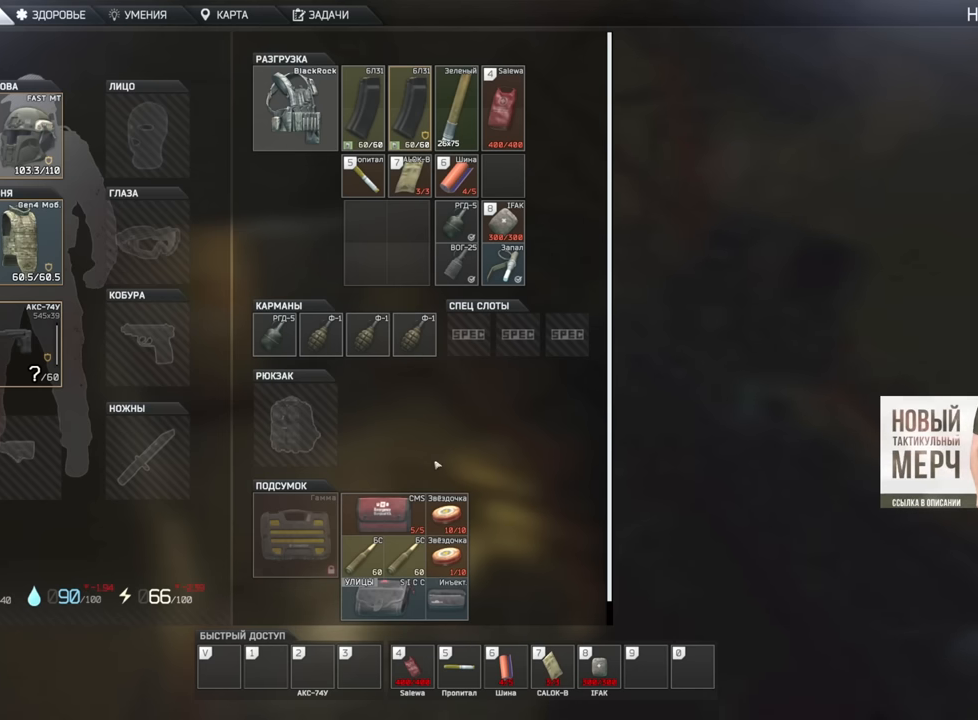
{"keys": [], "mouse": [], "events": []}
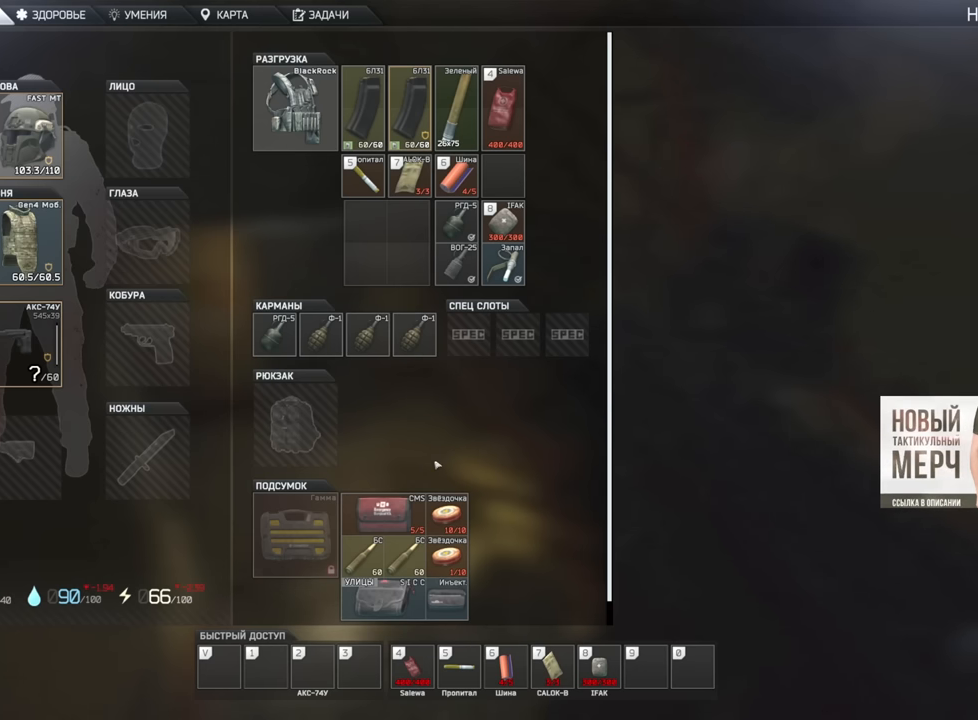
{"keys": [], "mouse": [], "events": []}
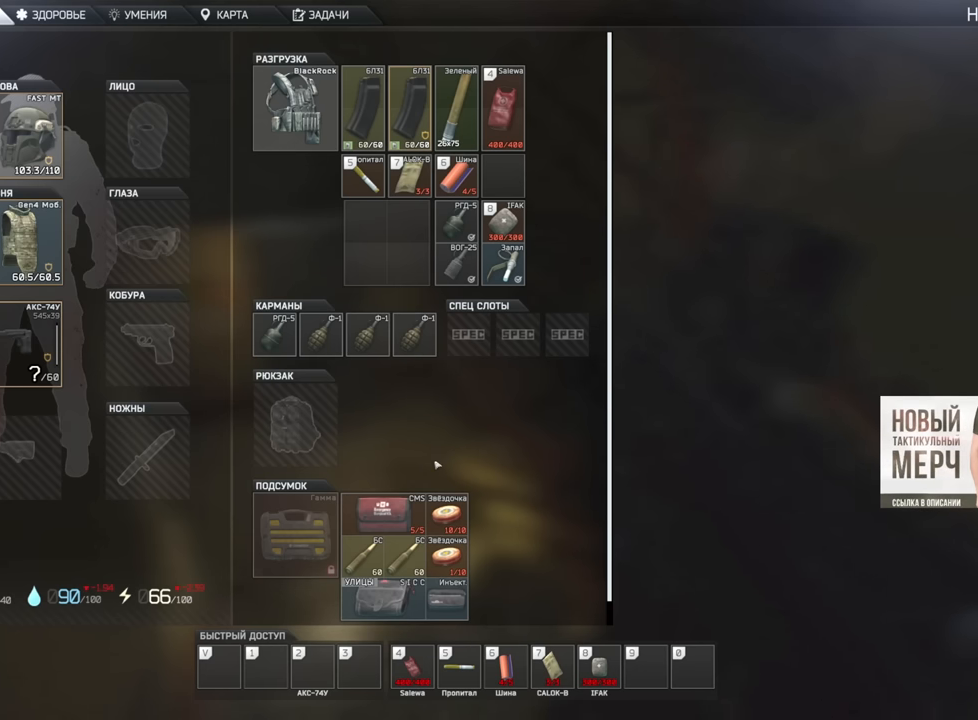
{"keys": [], "mouse": [], "events": []}
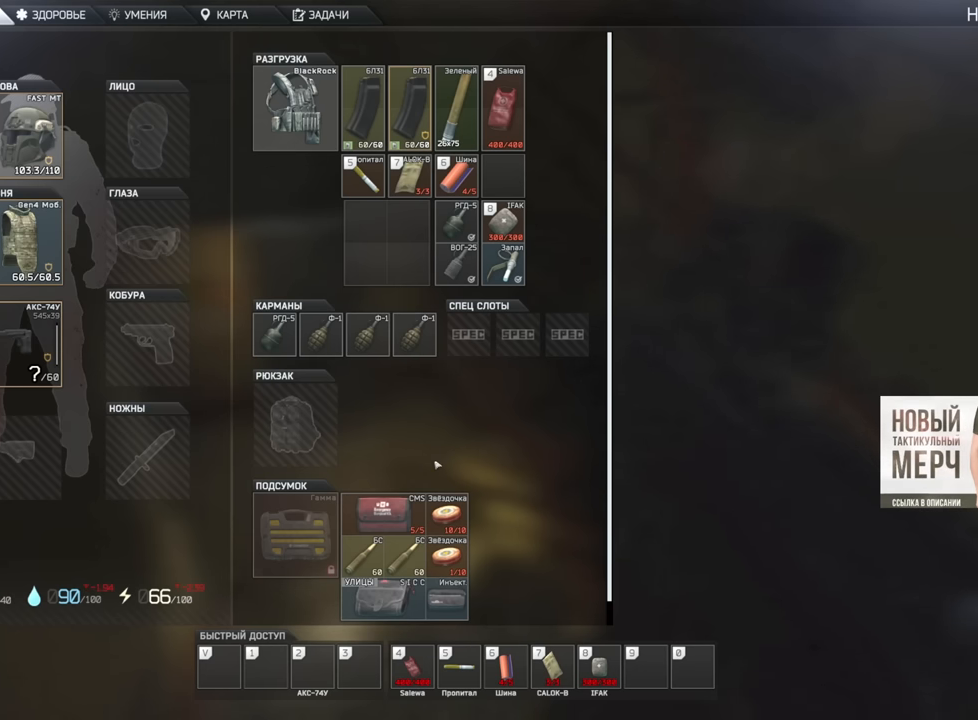
{"keys": [], "mouse": [], "events": []}
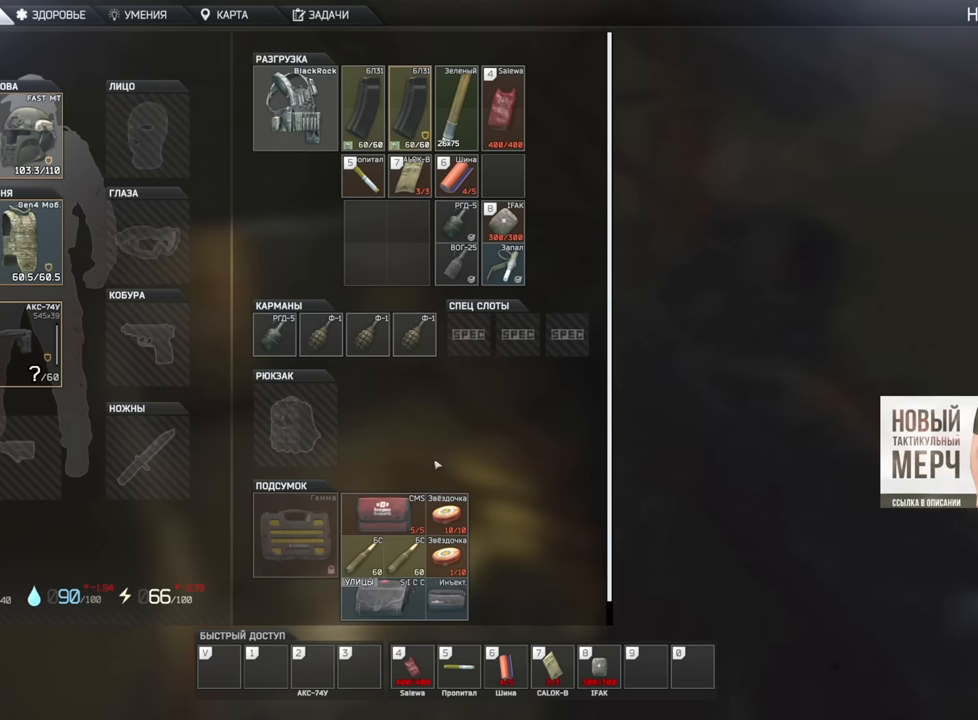
{"keys": [], "mouse": [], "events": [[133, "tab", "down"], [250, "tab", "up"]]}